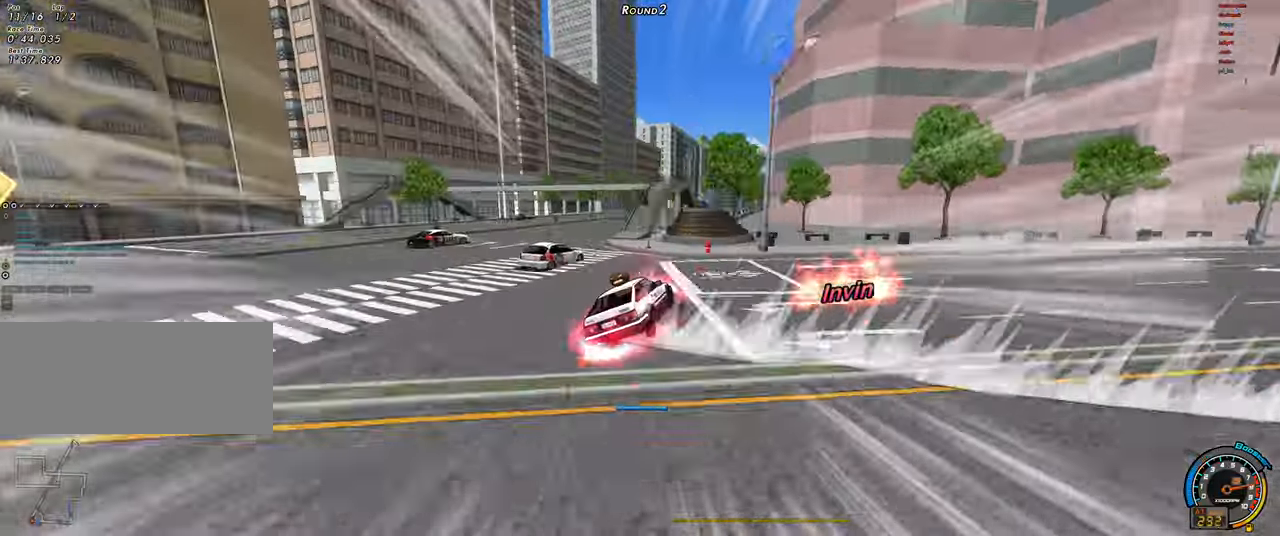
Gameplay with keyboard; each line is a JSON object with the keys held at the frame after it. "events" lists presses ("down") and releases ("up") of "ctrl", "down", "left", "right", "shift" and "up" between this image and that frame as [ms after this image, input, new state], when the widget could be followed in between. No other keys are recorded. Mouse input is not recorded.
{"keys": ["right", "up"], "events": [[17, "left", "up"]]}
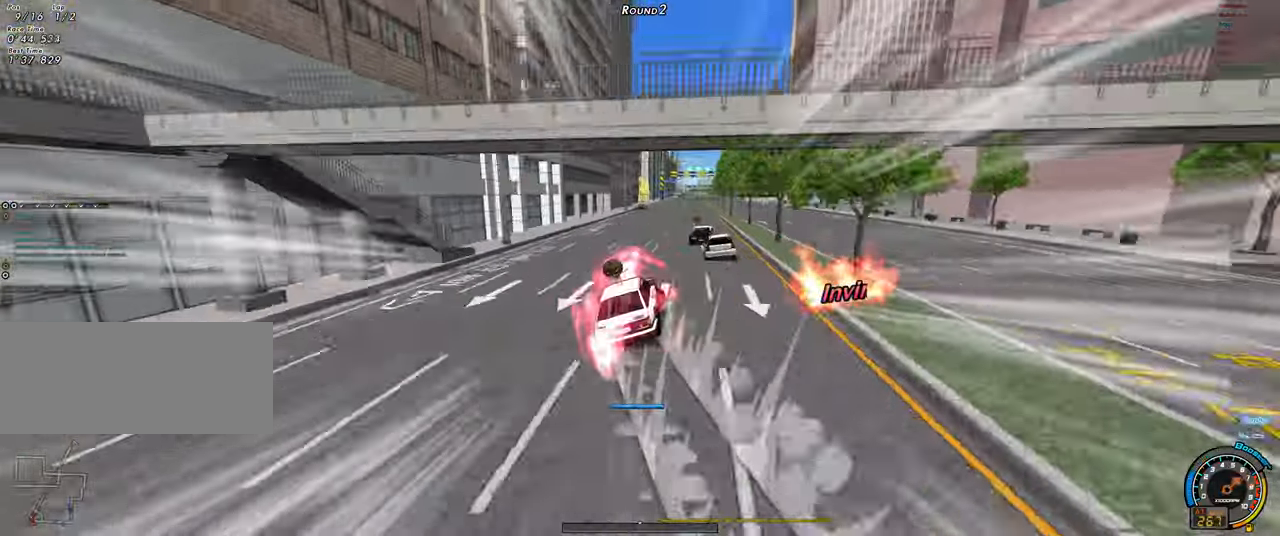
{"keys": ["right", "up"], "events": []}
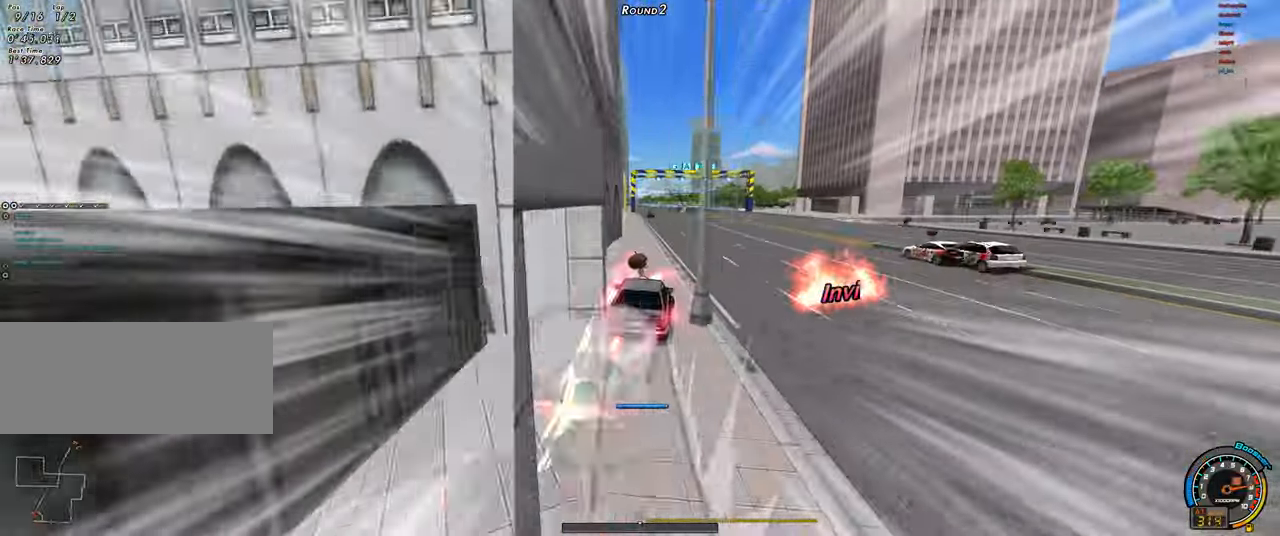
{"keys": ["right", "shift", "up"], "events": [[433, "up", "up"], [467, "shift", "down"], [467, "up", "down"]]}
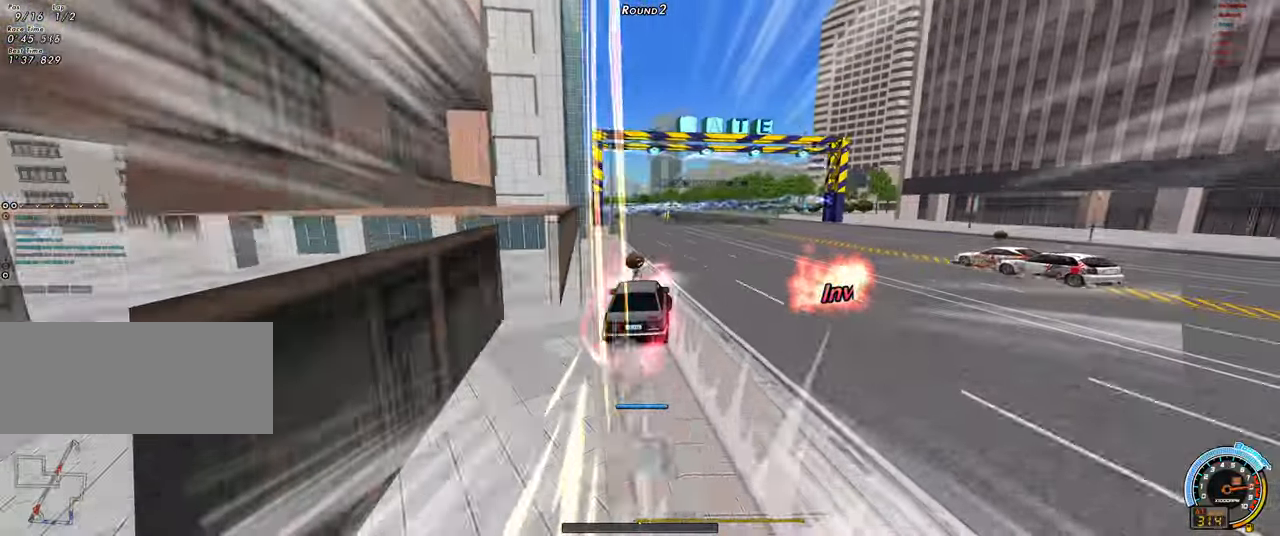
{"keys": ["up"], "events": [[67, "shift", "up"], [117, "ctrl", "down"], [167, "right", "up"], [200, "ctrl", "up"], [200, "left", "down"], [350, "left", "up"], [400, "left", "down"], [433, "left", "up"]]}
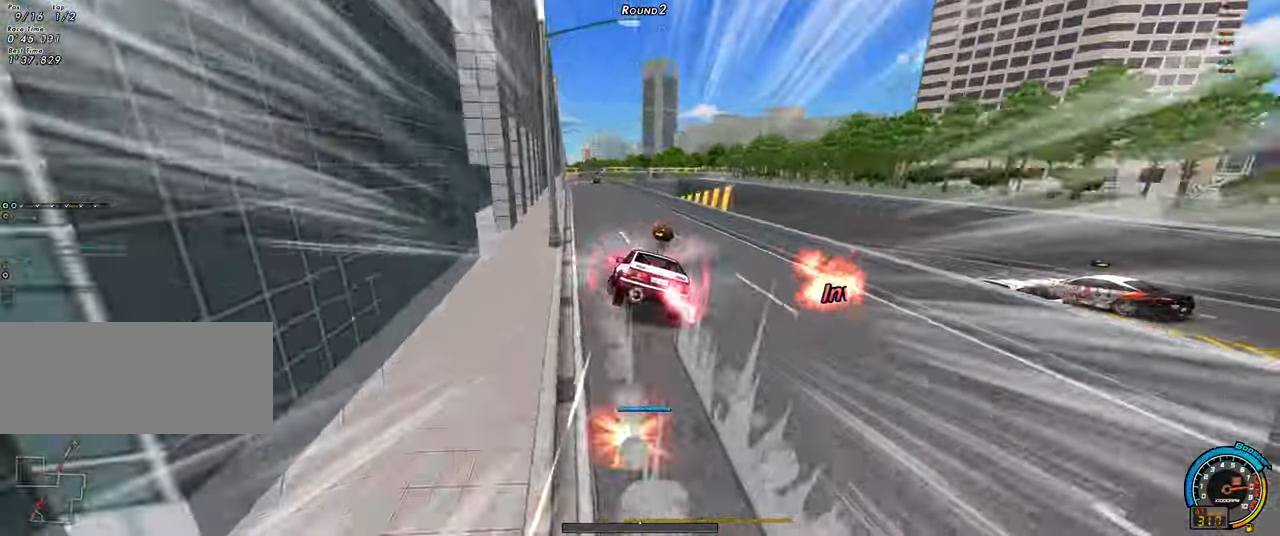
{"keys": ["up"], "events": [[83, "left", "down"], [183, "left", "up"], [317, "right", "down"], [367, "right", "up"]]}
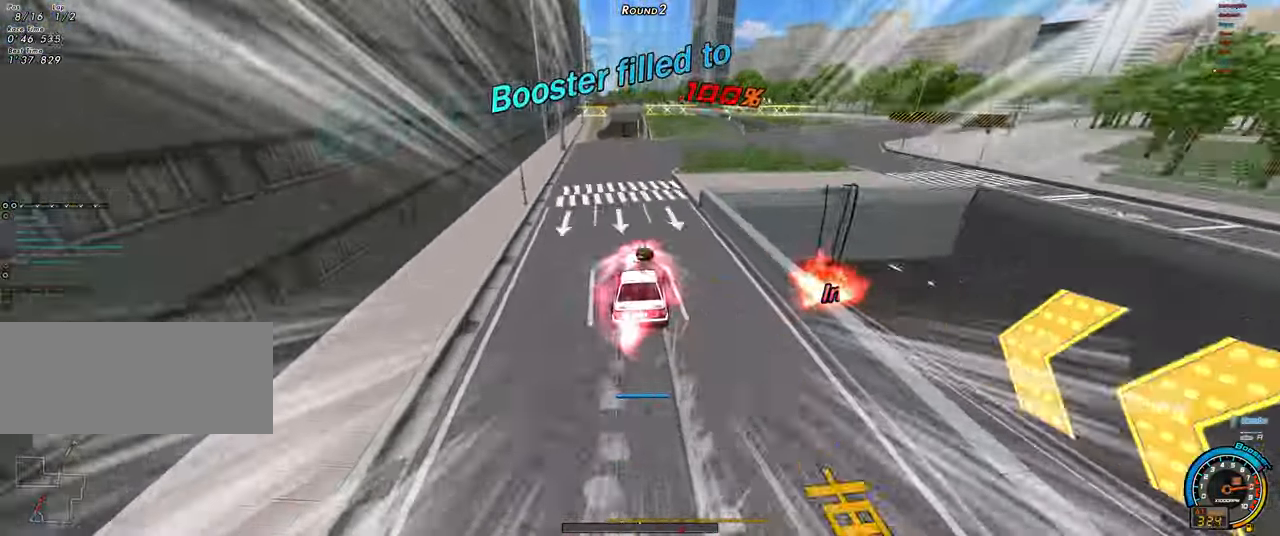
{"keys": ["up"], "events": []}
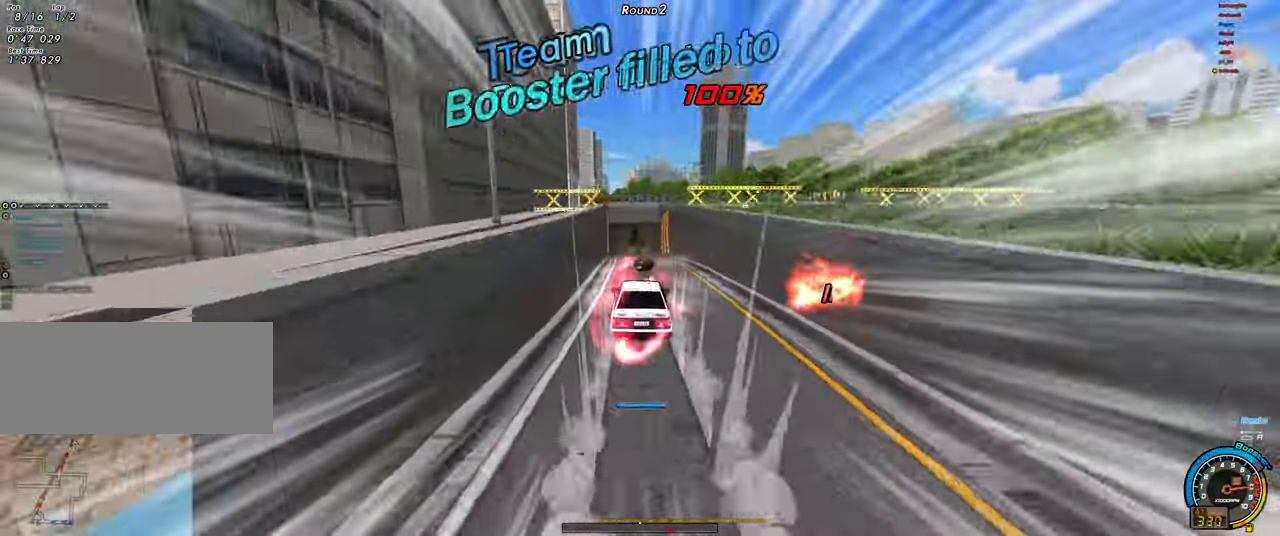
{"keys": ["up"], "events": [[117, "right", "down"], [483, "right", "up"]]}
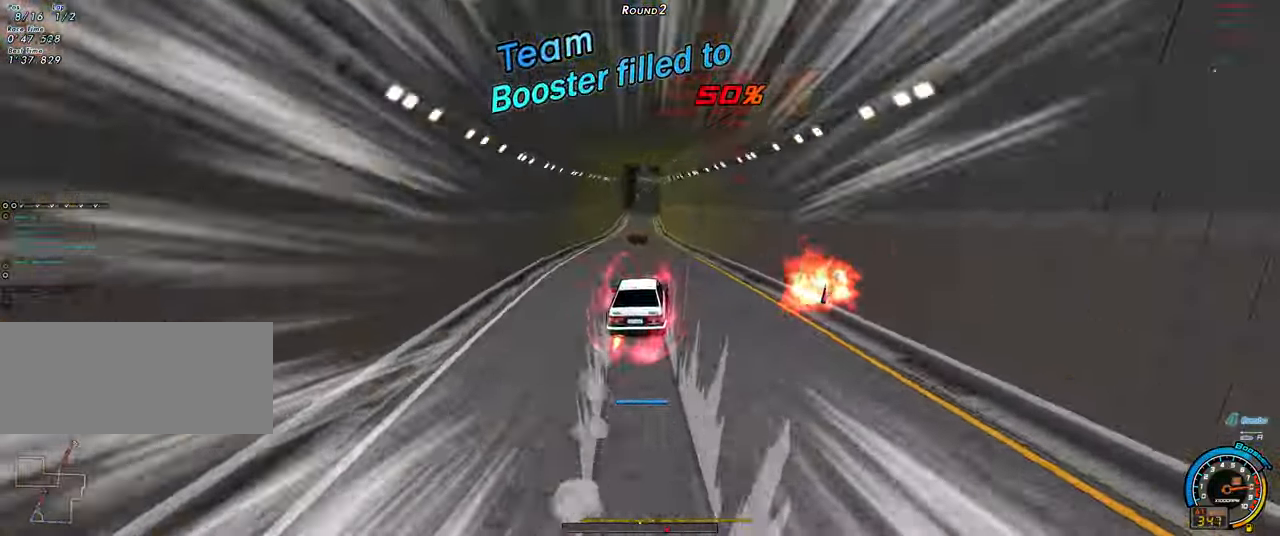
{"keys": ["left", "up"], "events": [[217, "left", "down"]]}
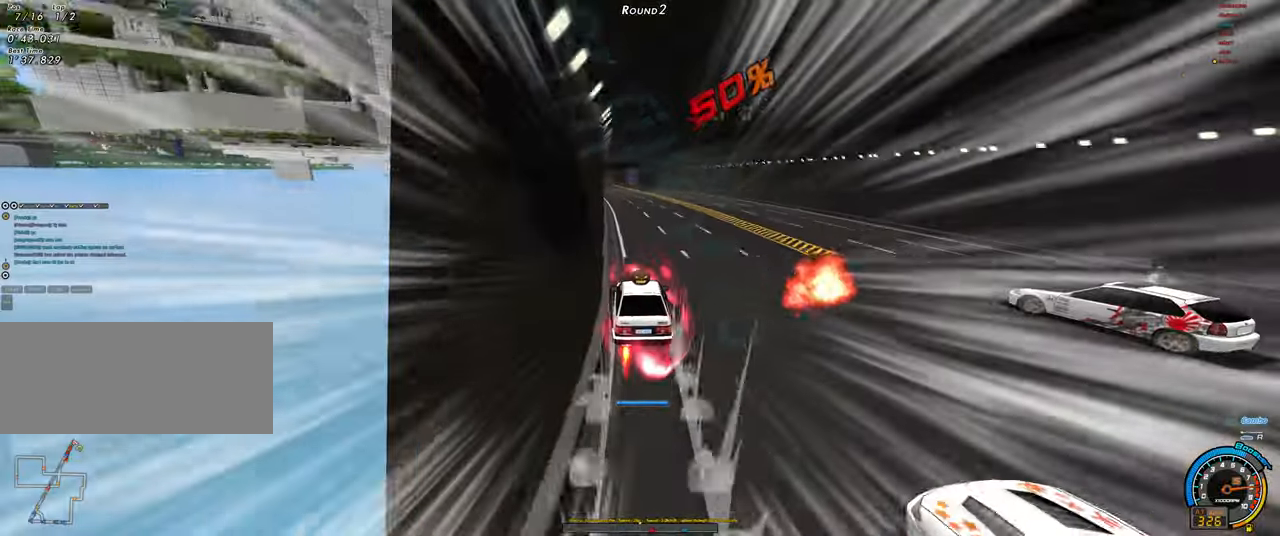
{"keys": ["left", "up"], "events": []}
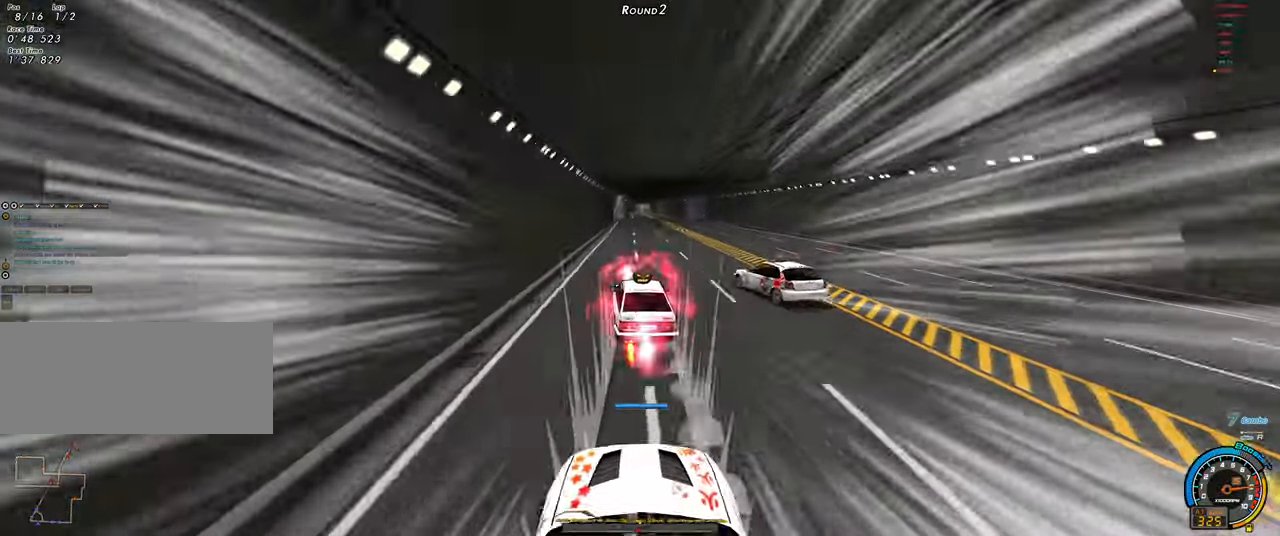
{"keys": ["right", "up"], "events": [[300, "left", "up"], [350, "right", "down"]]}
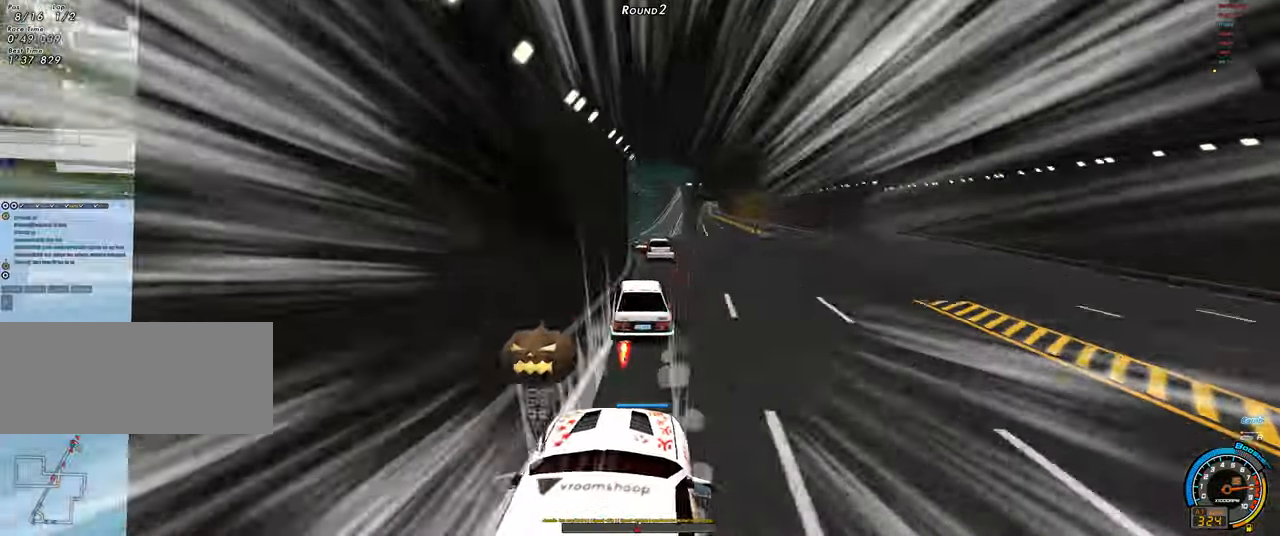
{"keys": ["right", "up"], "events": []}
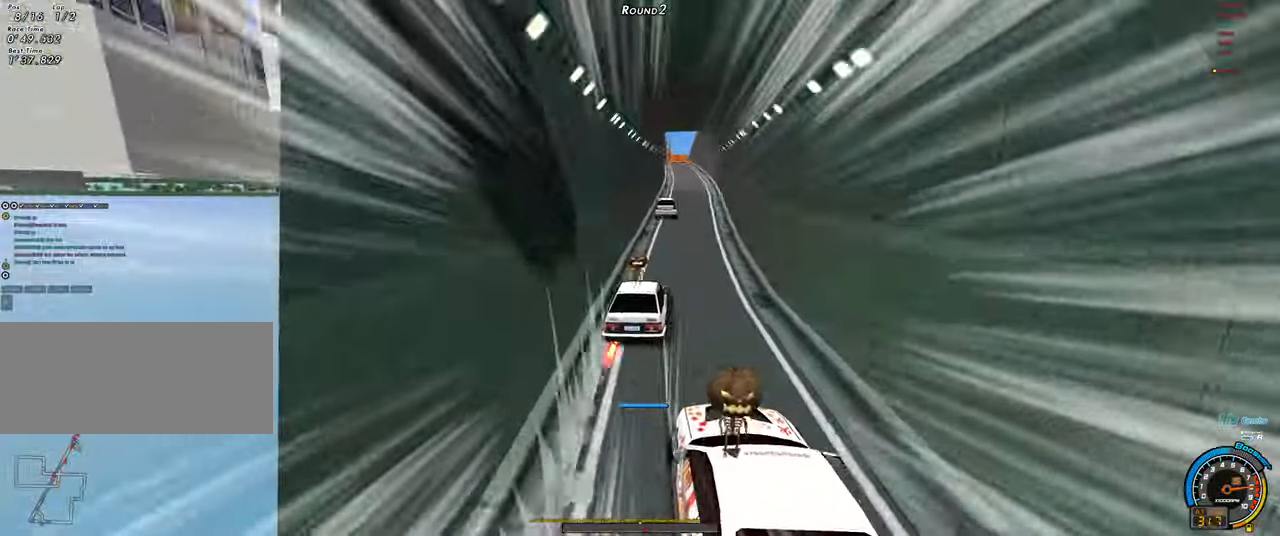
{"keys": ["up"], "events": [[234, "right", "up"], [284, "up", "up"], [334, "shift", "down"], [334, "up", "down"], [384, "shift", "up"]]}
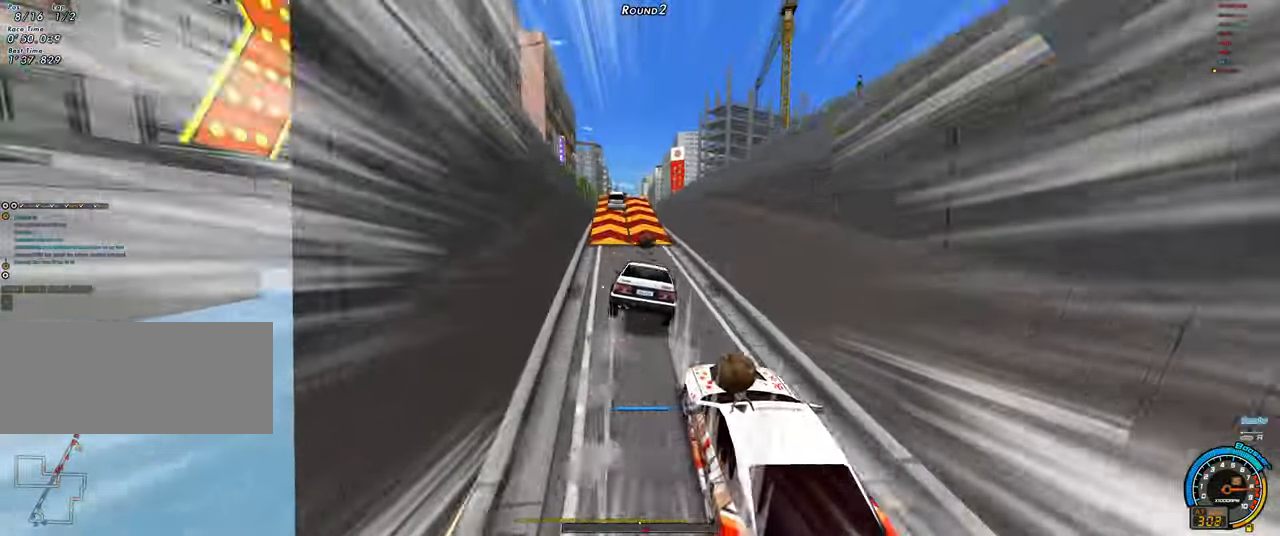
{"keys": ["up"], "events": [[350, "left", "down"], [434, "left", "up"]]}
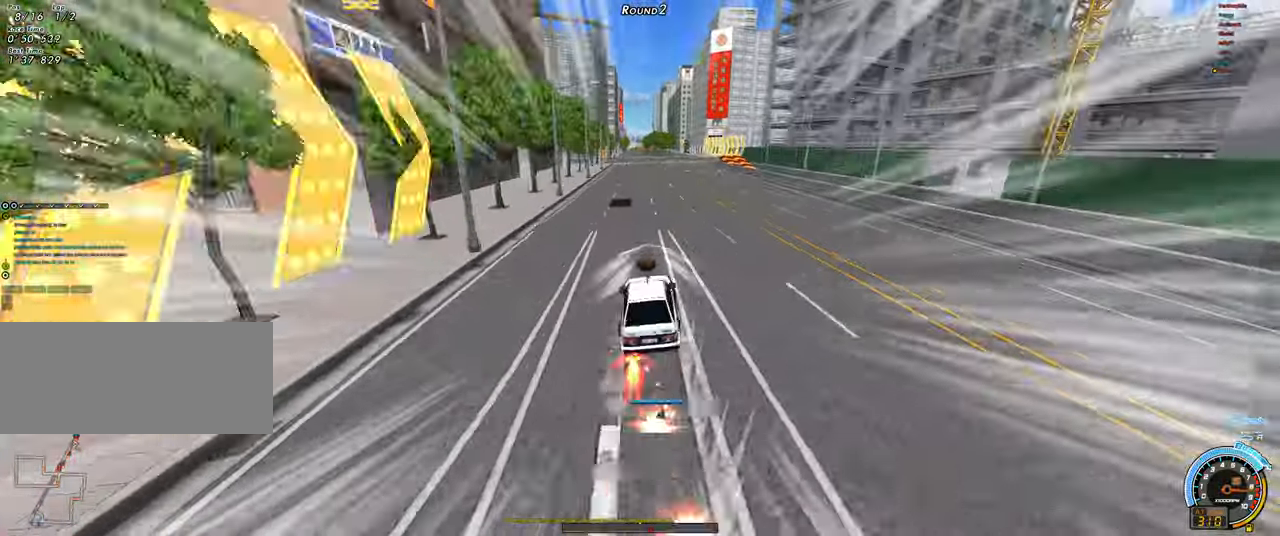
{"keys": ["up"], "events": [[34, "ctrl", "down"], [134, "ctrl", "up"]]}
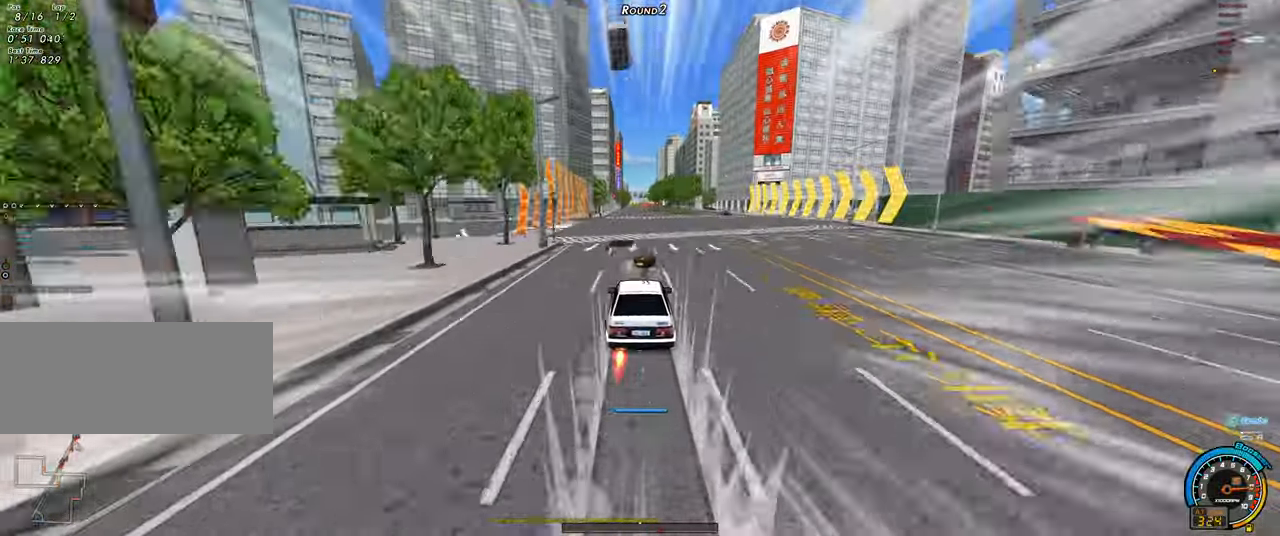
{"keys": ["right", "up"], "events": [[234, "left", "down"], [334, "left", "up"], [434, "right", "down"]]}
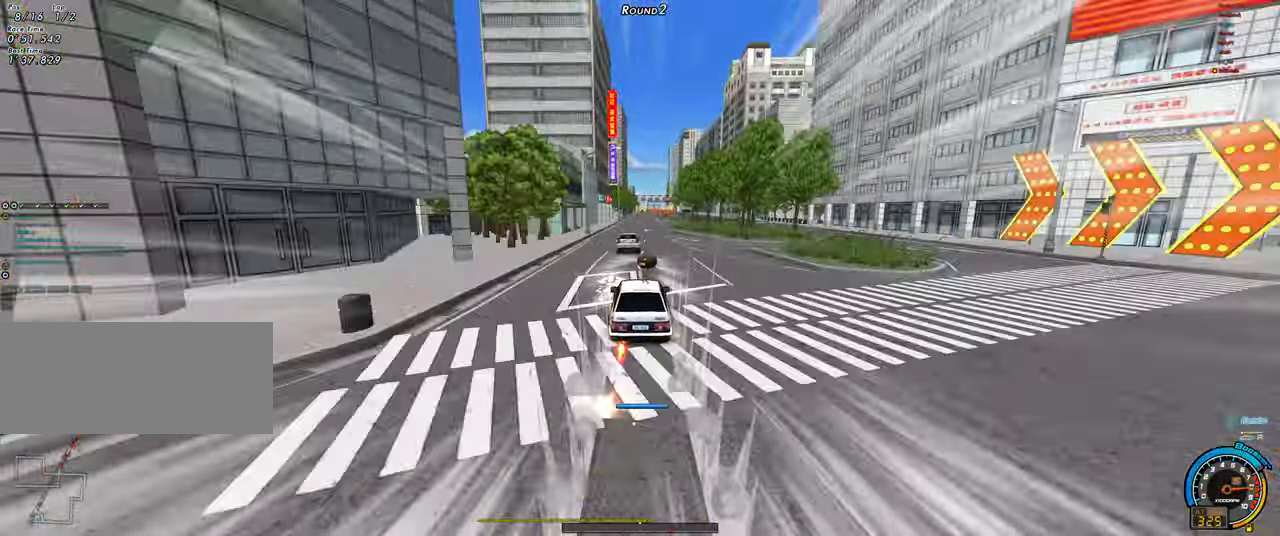
{"keys": ["up"], "events": [[17, "right", "up"]]}
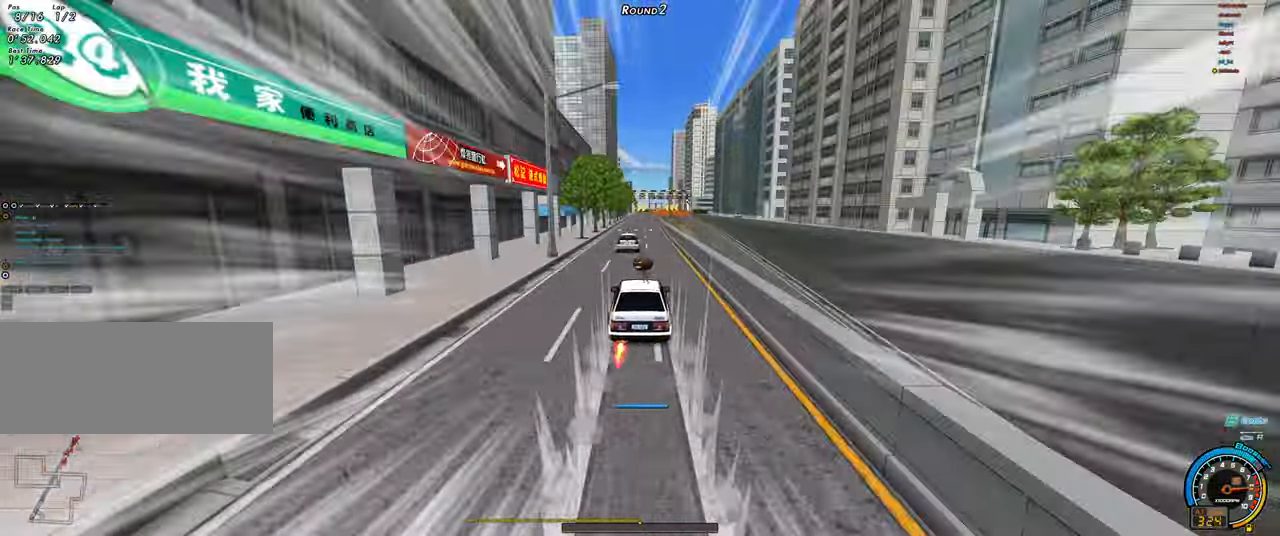
{"keys": ["up"], "events": [[134, "right", "down"], [184, "right", "up"]]}
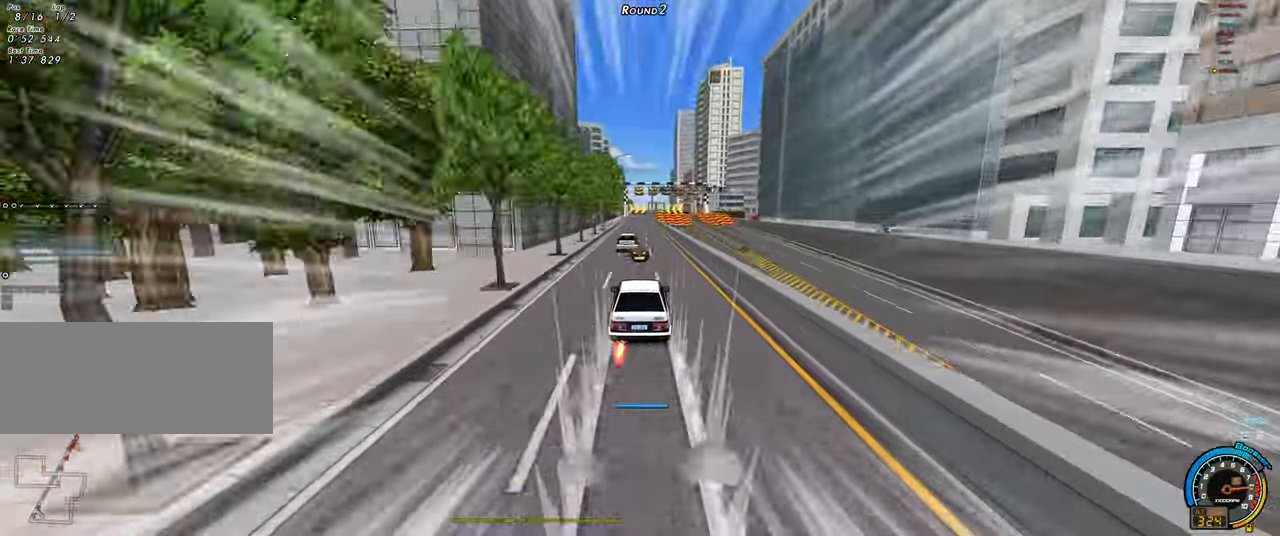
{"keys": ["left", "shift", "up"], "events": [[150, "right", "down"], [150, "shift", "down"], [184, "left", "down"], [184, "right", "up"]]}
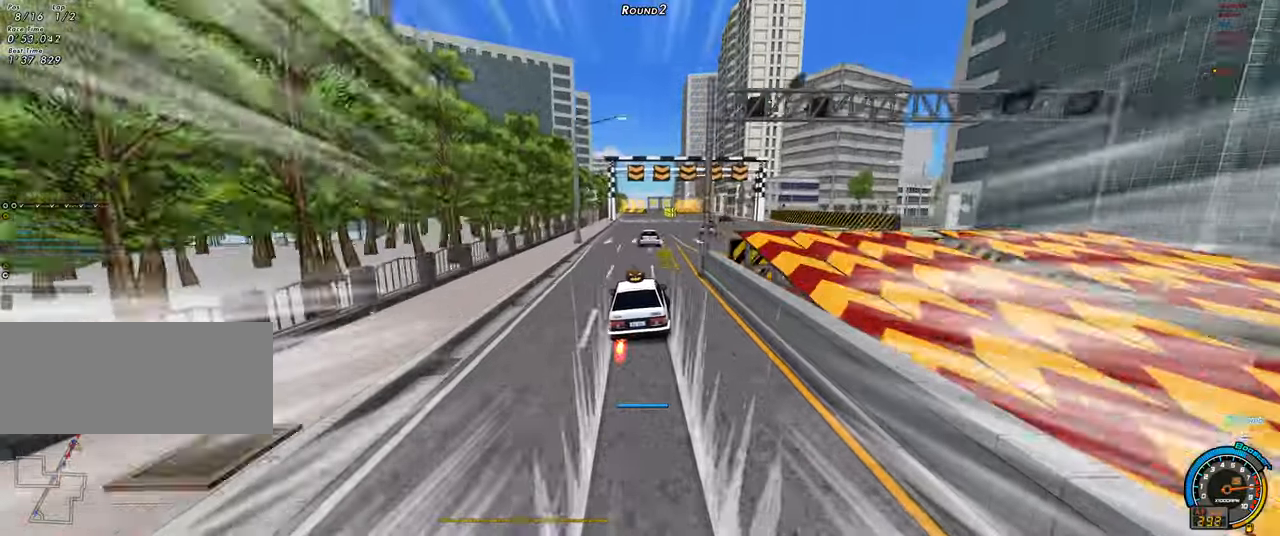
{"keys": ["right", "shift", "up"], "events": [[166, "left", "up"], [166, "right", "down"]]}
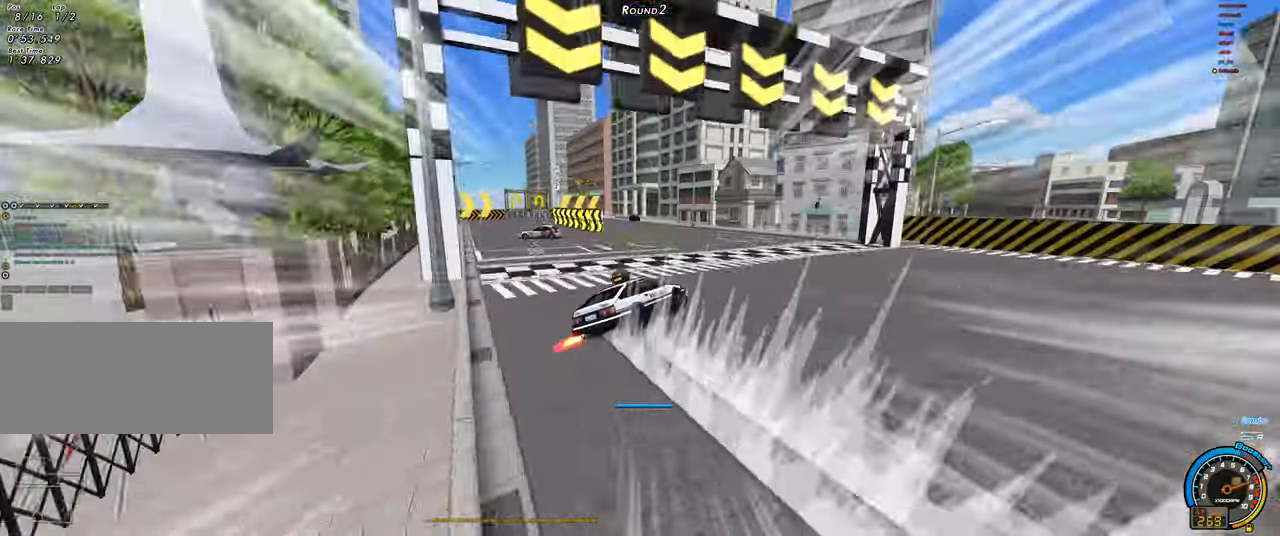
{"keys": ["right", "shift", "up"], "events": []}
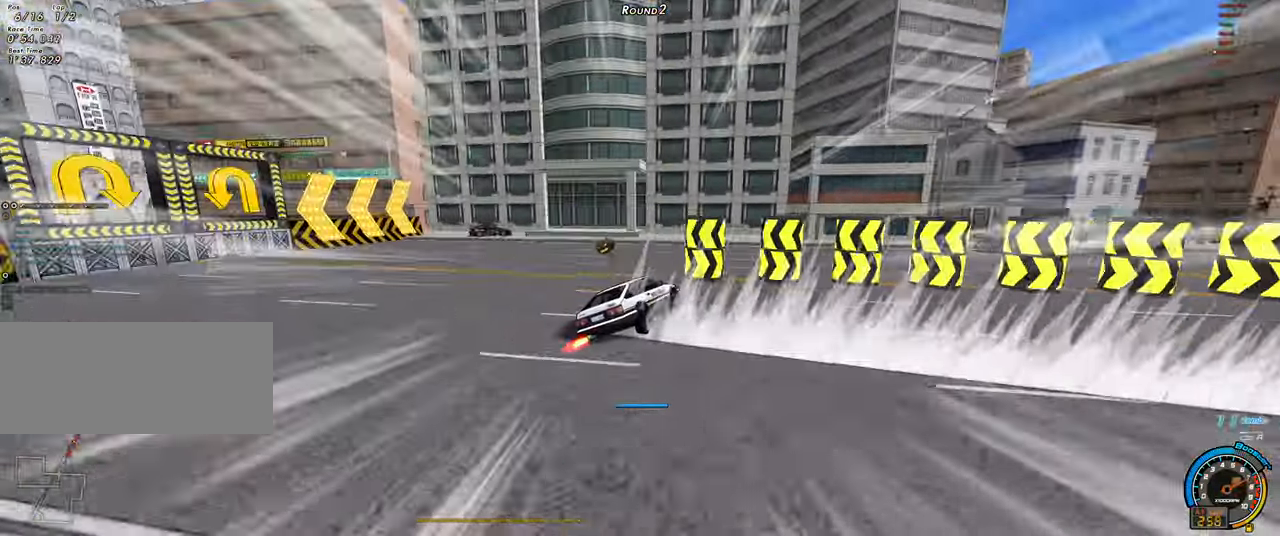
{"keys": ["right", "up"], "events": [[383, "shift", "up"]]}
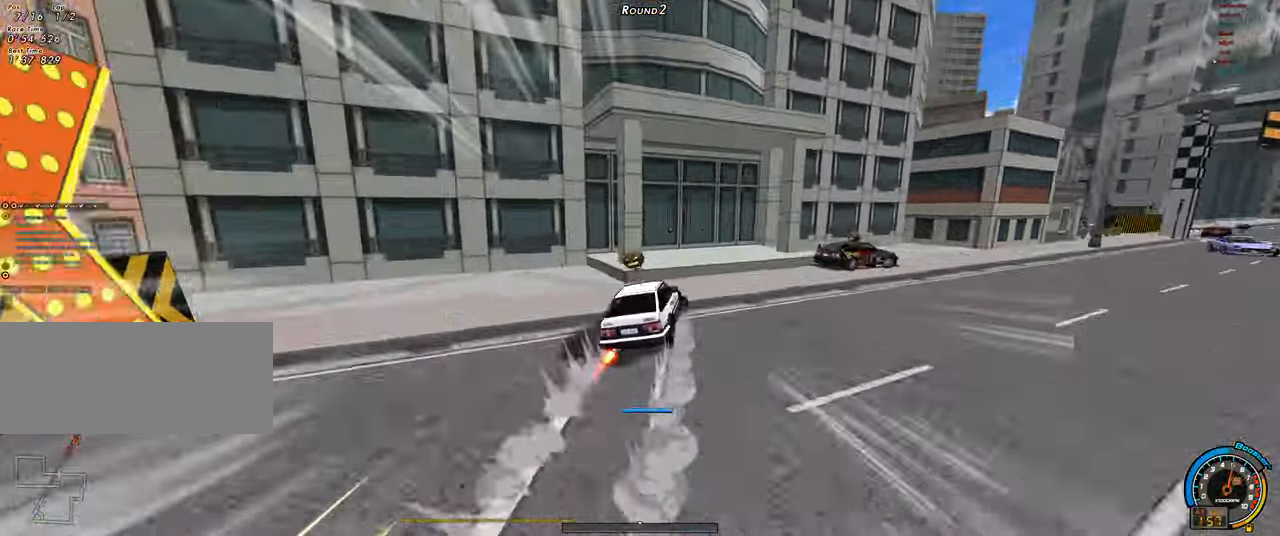
{"keys": ["right", "up"], "events": []}
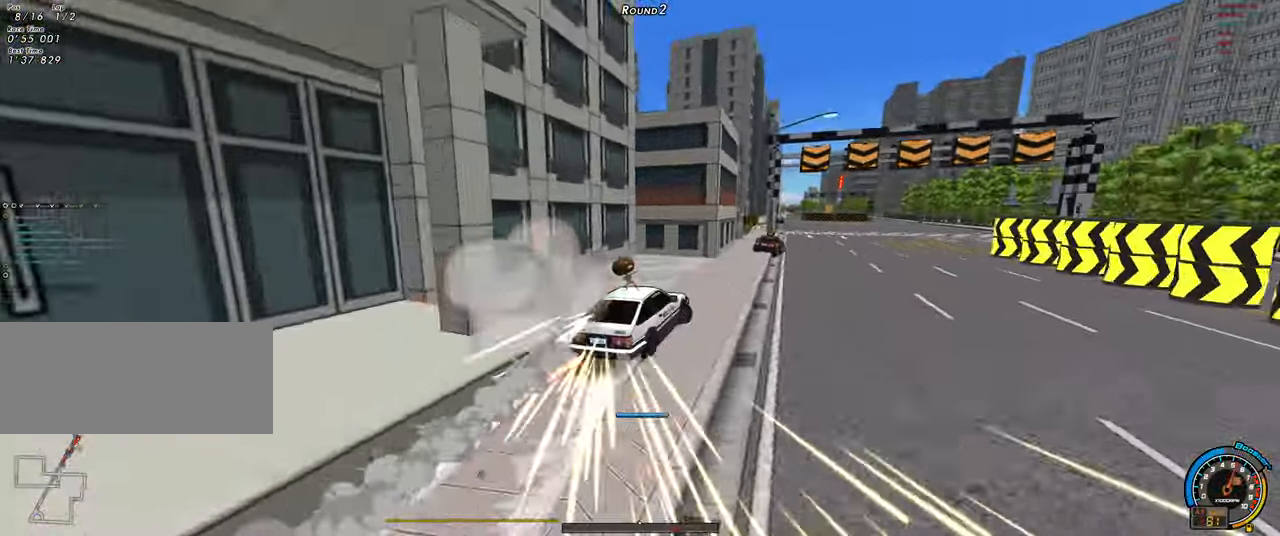
{"keys": ["up"], "events": [[216, "right", "up"]]}
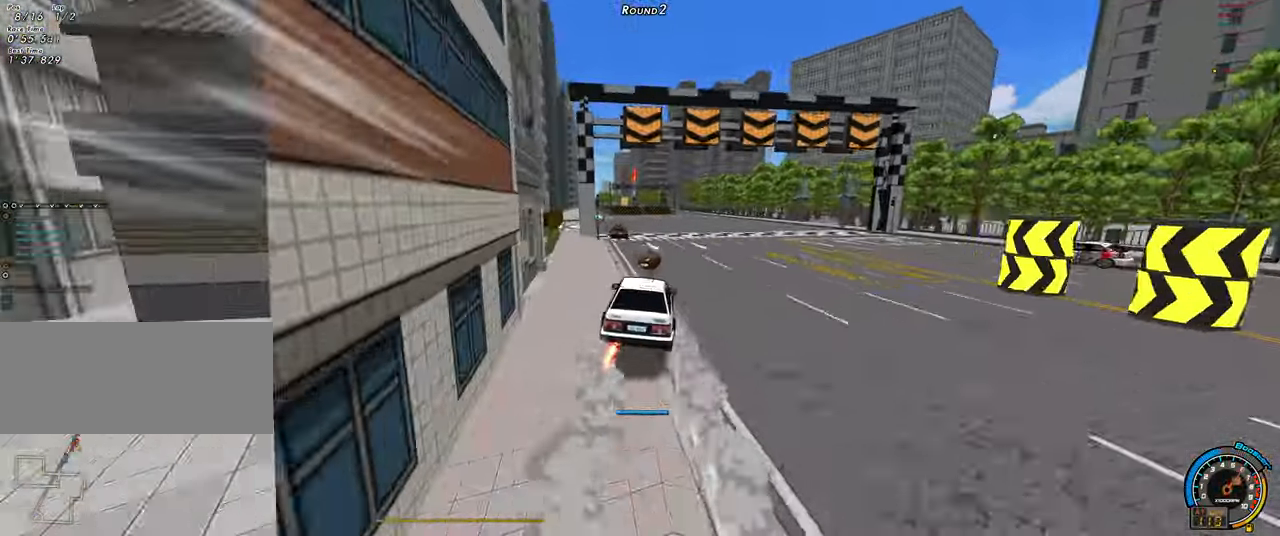
{"keys": ["left", "up"], "events": [[150, "left", "down"], [283, "left", "up"], [383, "left", "down"]]}
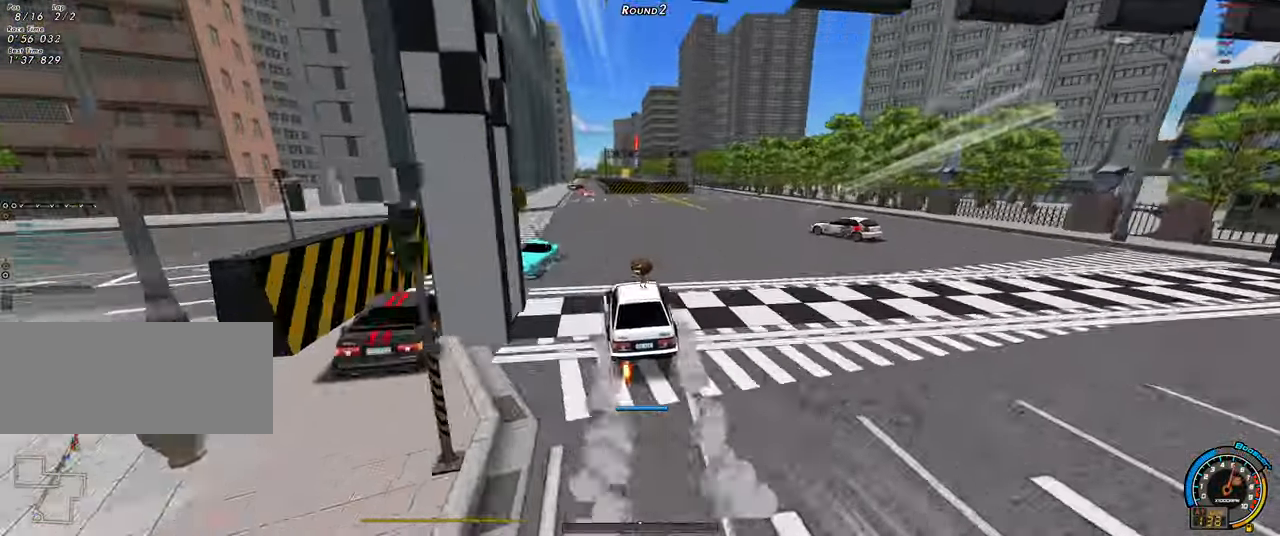
{"keys": ["up"], "events": [[166, "left", "up"], [250, "right", "down"], [300, "right", "up"]]}
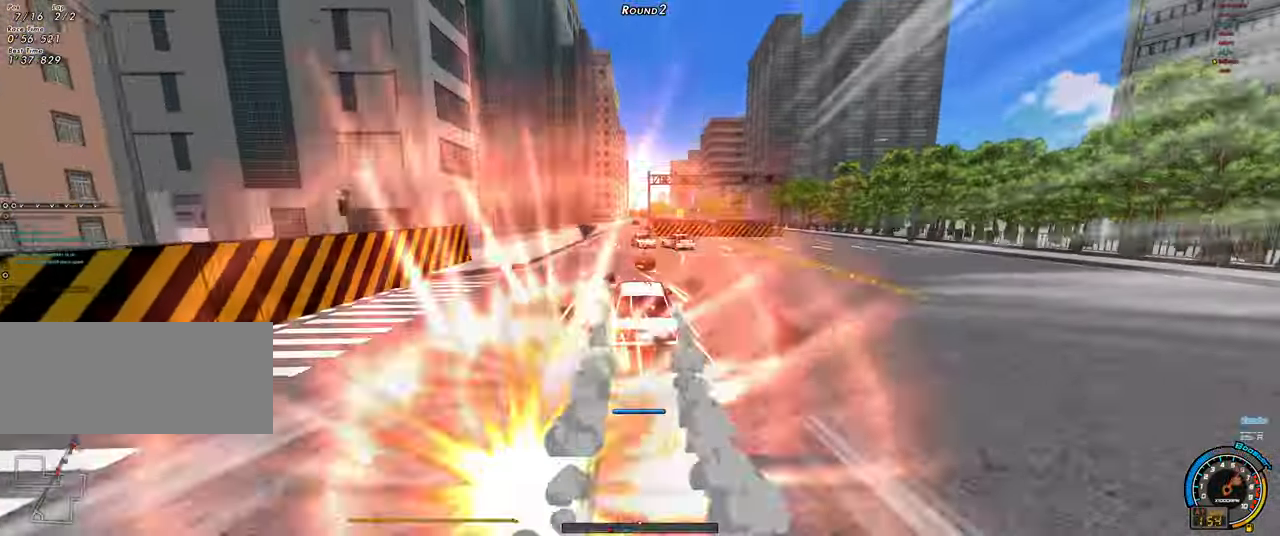
{"keys": ["right", "up"], "events": [[33, "left", "down"], [266, "left", "up"], [266, "right", "down"]]}
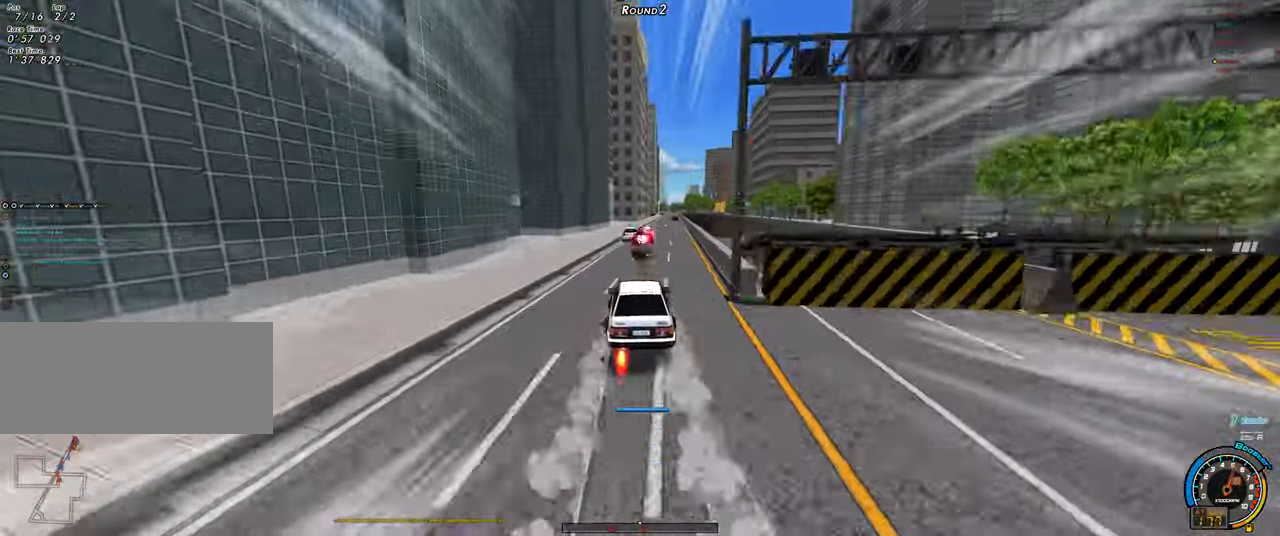
{"keys": ["up"], "events": [[150, "right", "up"], [333, "right", "down"], [466, "right", "up"]]}
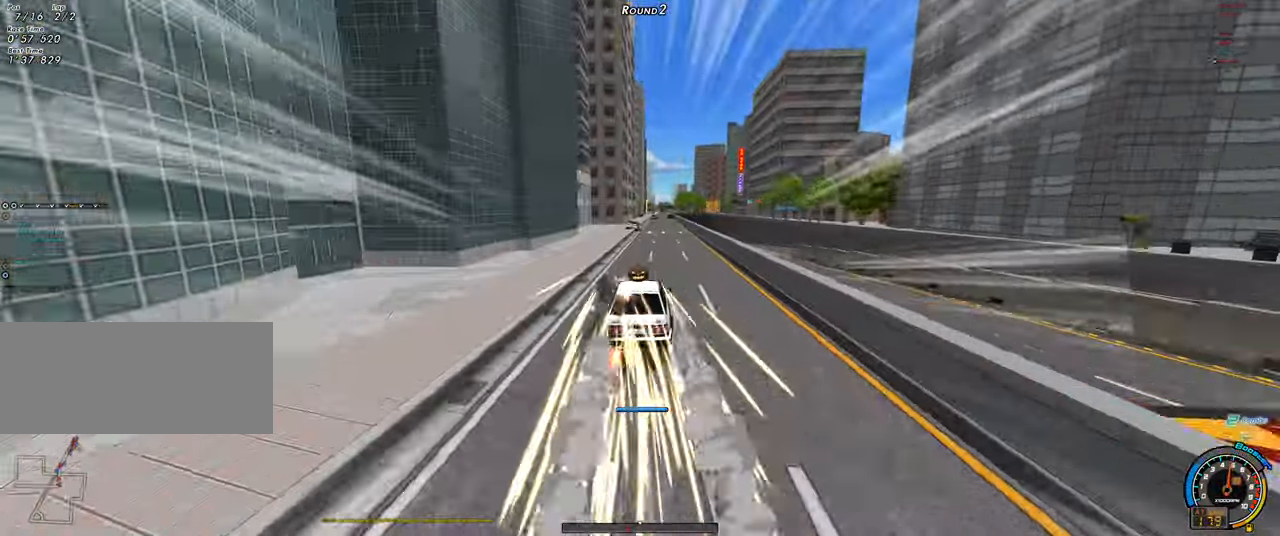
{"keys": ["left", "up"], "events": [[116, "right", "down"], [250, "right", "up"], [433, "left", "down"]]}
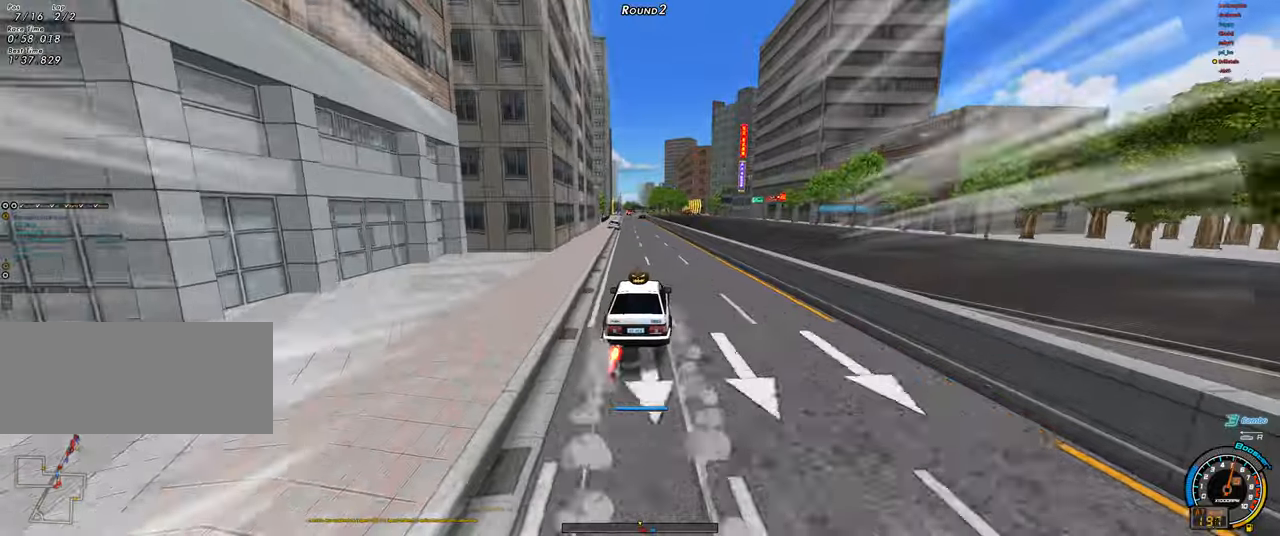
{"keys": ["up"], "events": [[83, "left", "up"], [417, "right", "down"], [500, "right", "up"]]}
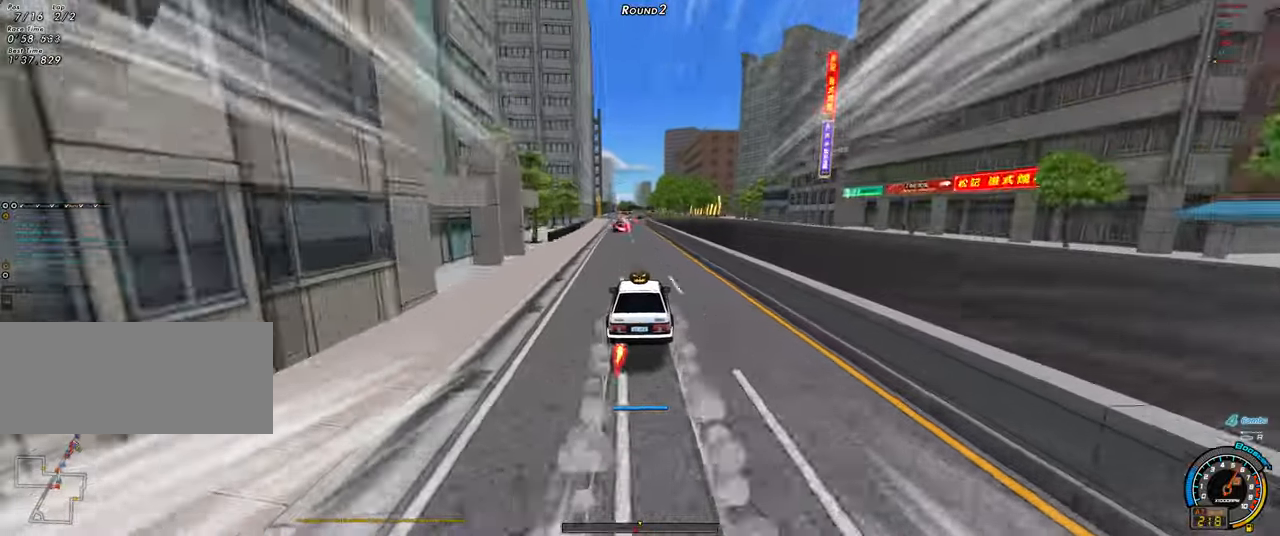
{"keys": ["right", "up"], "events": [[283, "right", "down"], [383, "right", "up"], [467, "right", "down"]]}
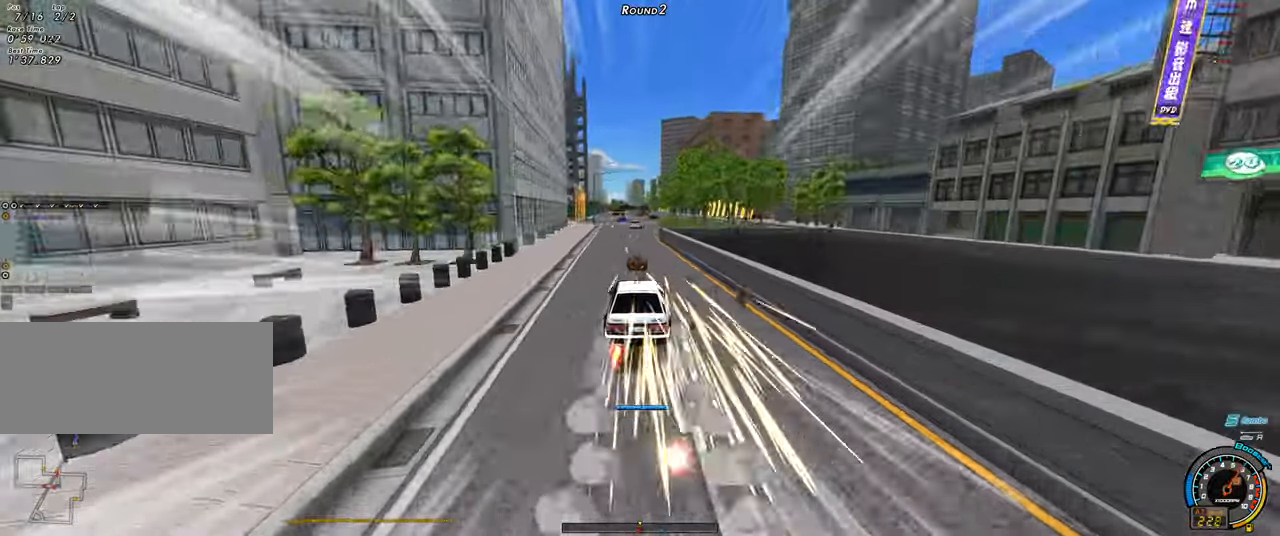
{"keys": ["left", "up"], "events": [[483, "left", "down"], [483, "right", "up"]]}